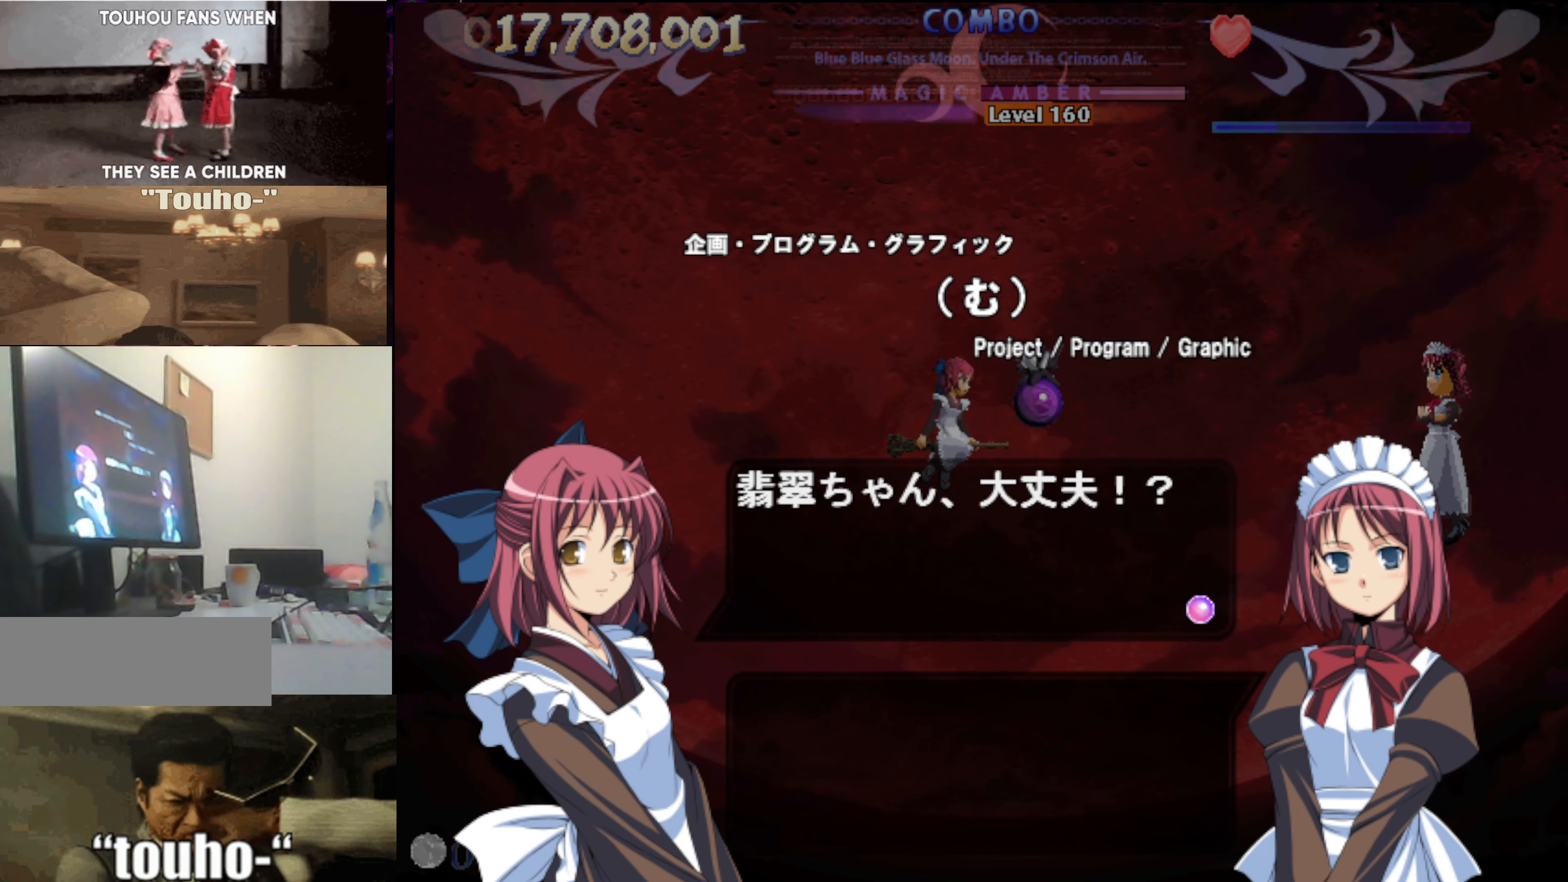
Gameplay with keyboard; each line is a JSON object with the keys held at the frame after it. "events" lists presses ("down") and releases ("up") of "auto", "c", "down", "left", "right", "up", "v", "x" and "z" between this image and that frame as [ms after this image, input, new state], when the widget could be followed in between. No other keys are recorded. Mouse input is not recorded. Key names are as the overlay labels them; some are game actions (e.g. jump) rather than physical keys.
{"keys": ["auto"], "events": [[466, "auto", "down"]]}
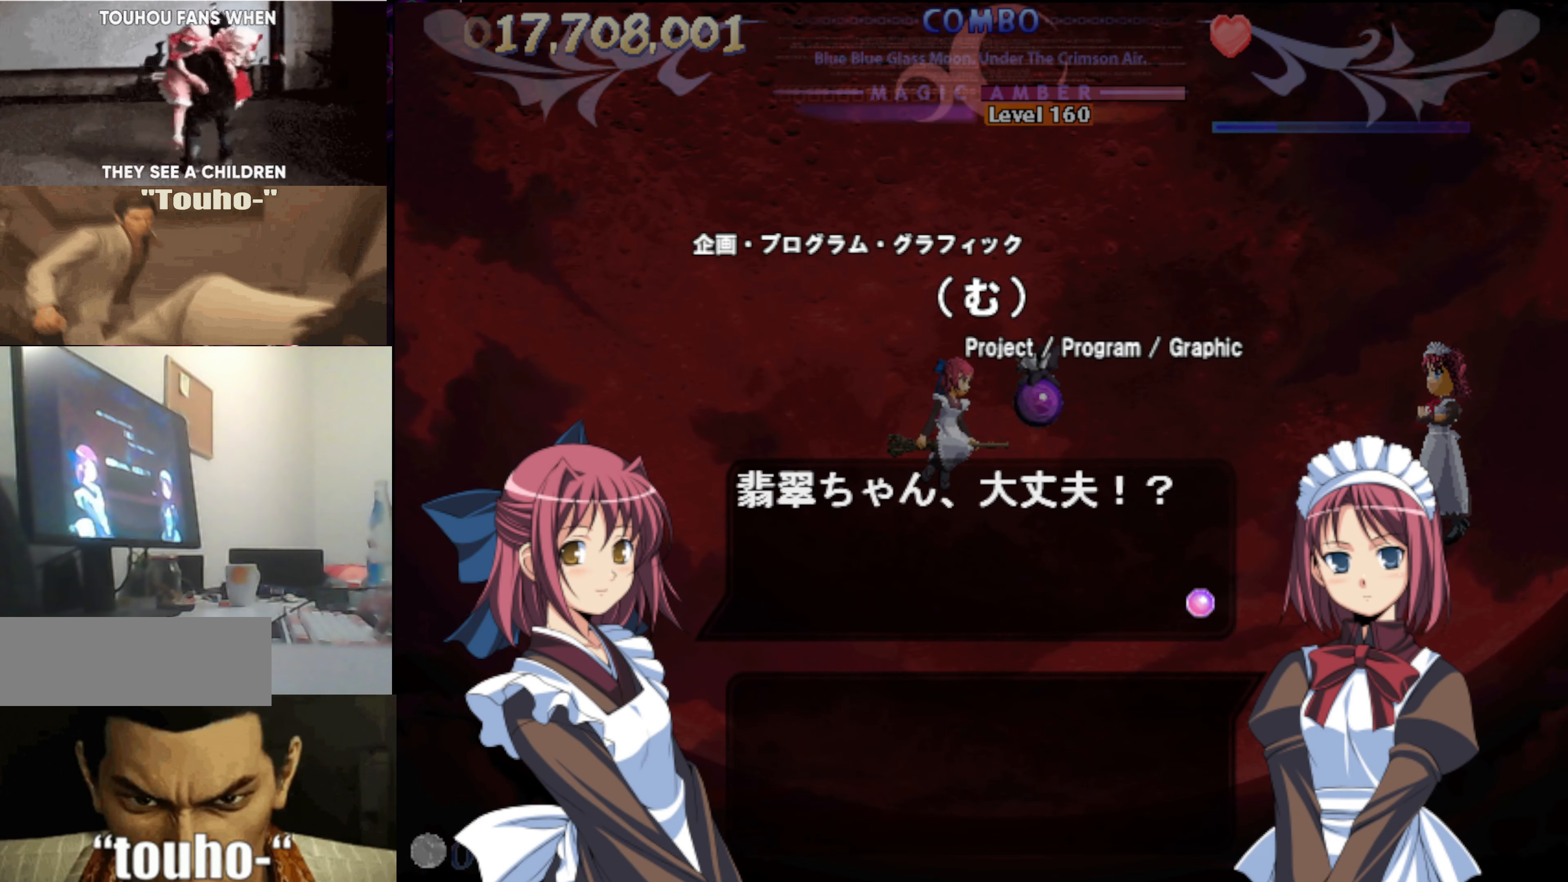
{"keys": ["c"], "events": [[150, "auto", "up"], [283, "c", "down"]]}
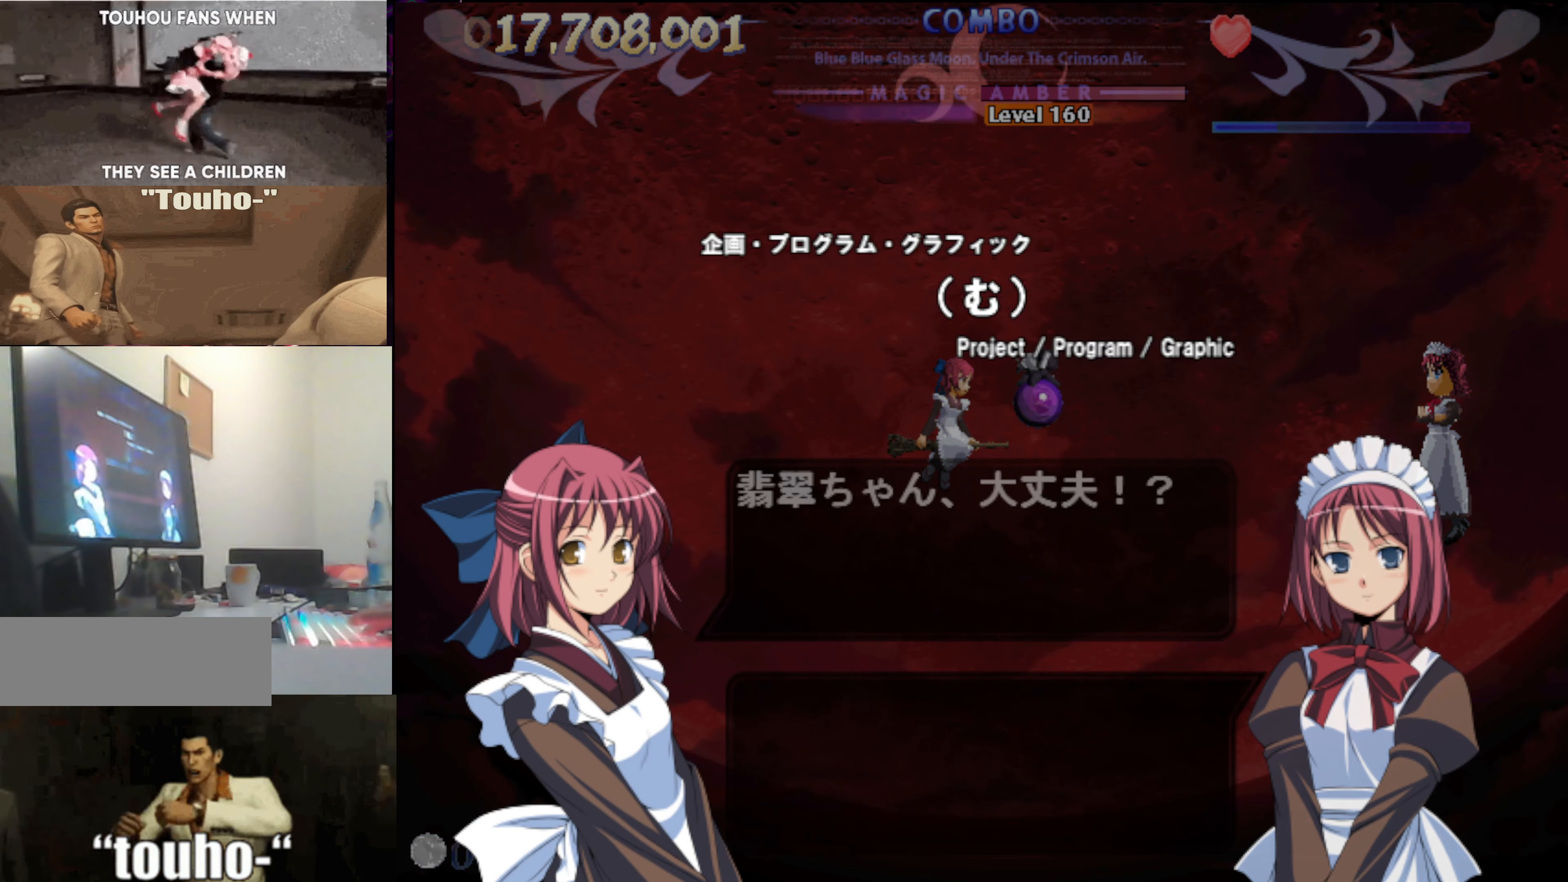
{"keys": ["c"], "events": []}
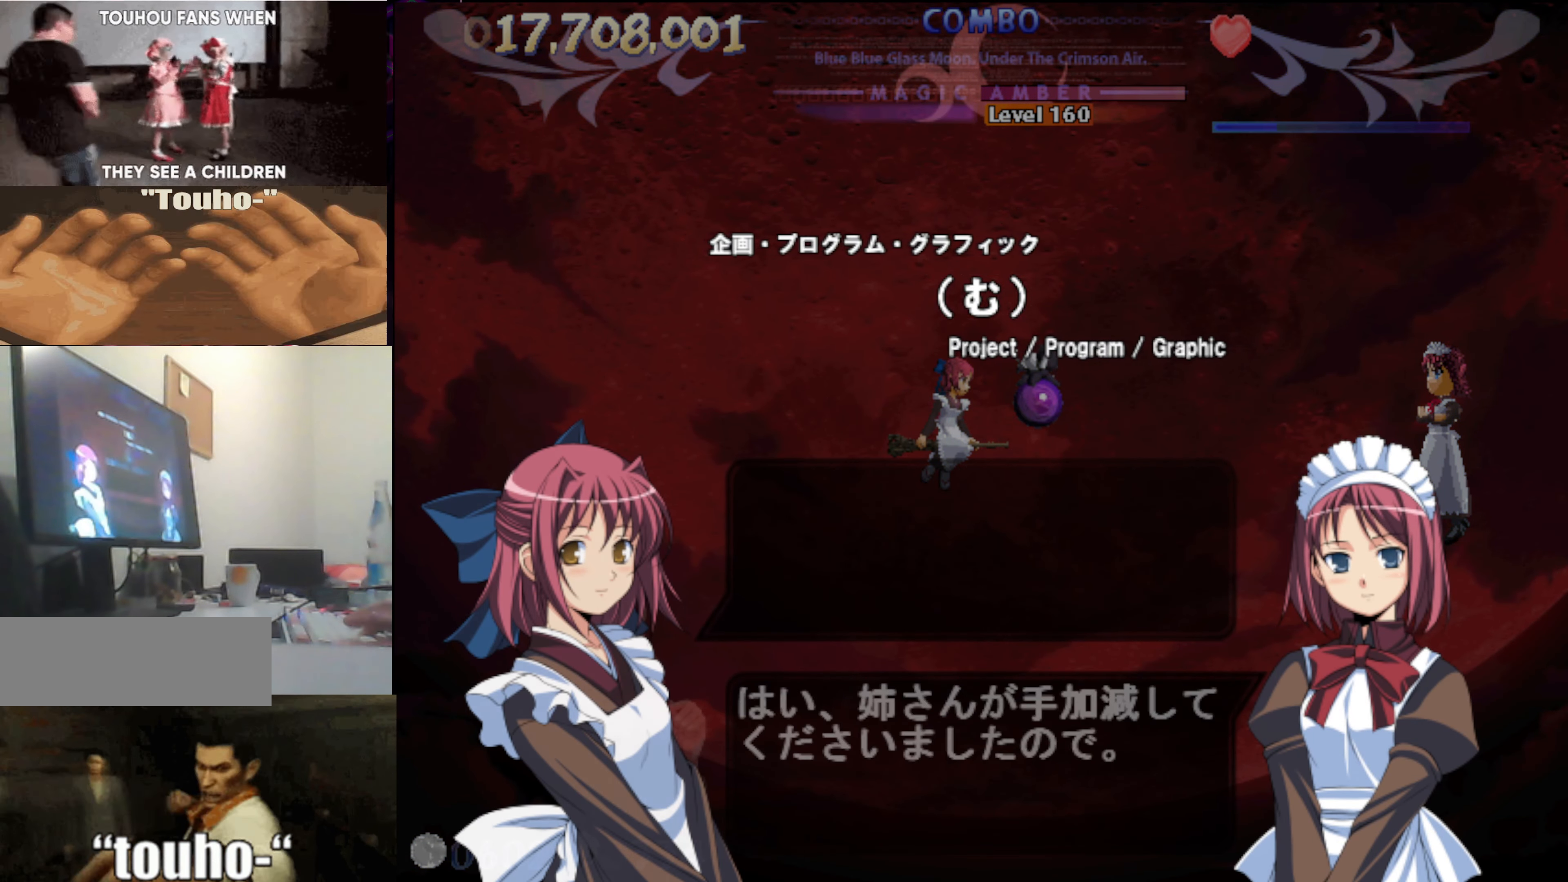
{"keys": ["c"], "events": []}
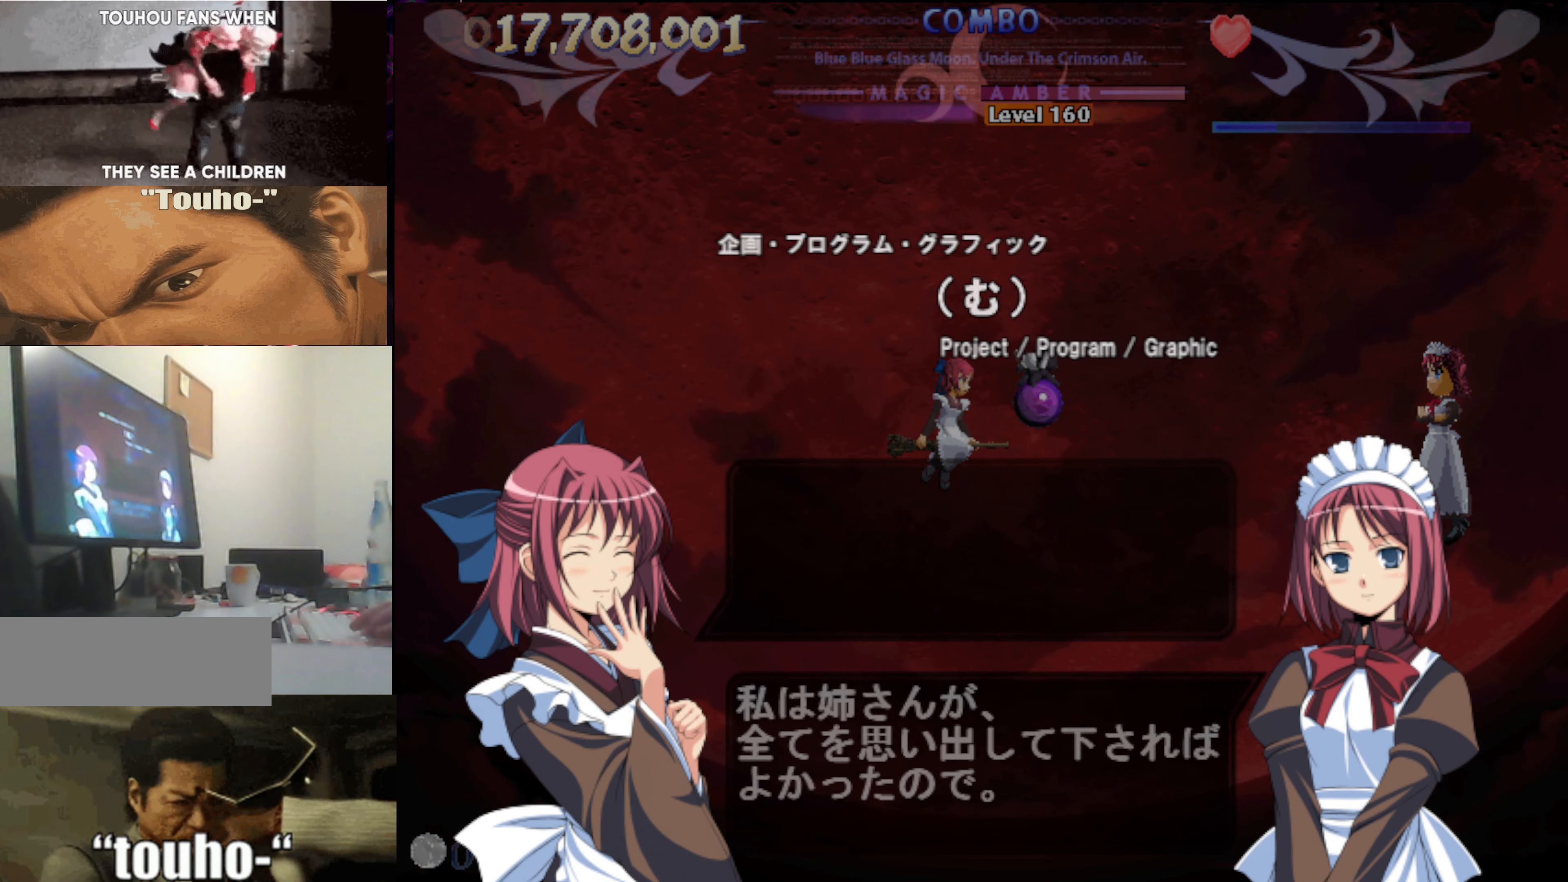
{"keys": ["c"], "events": []}
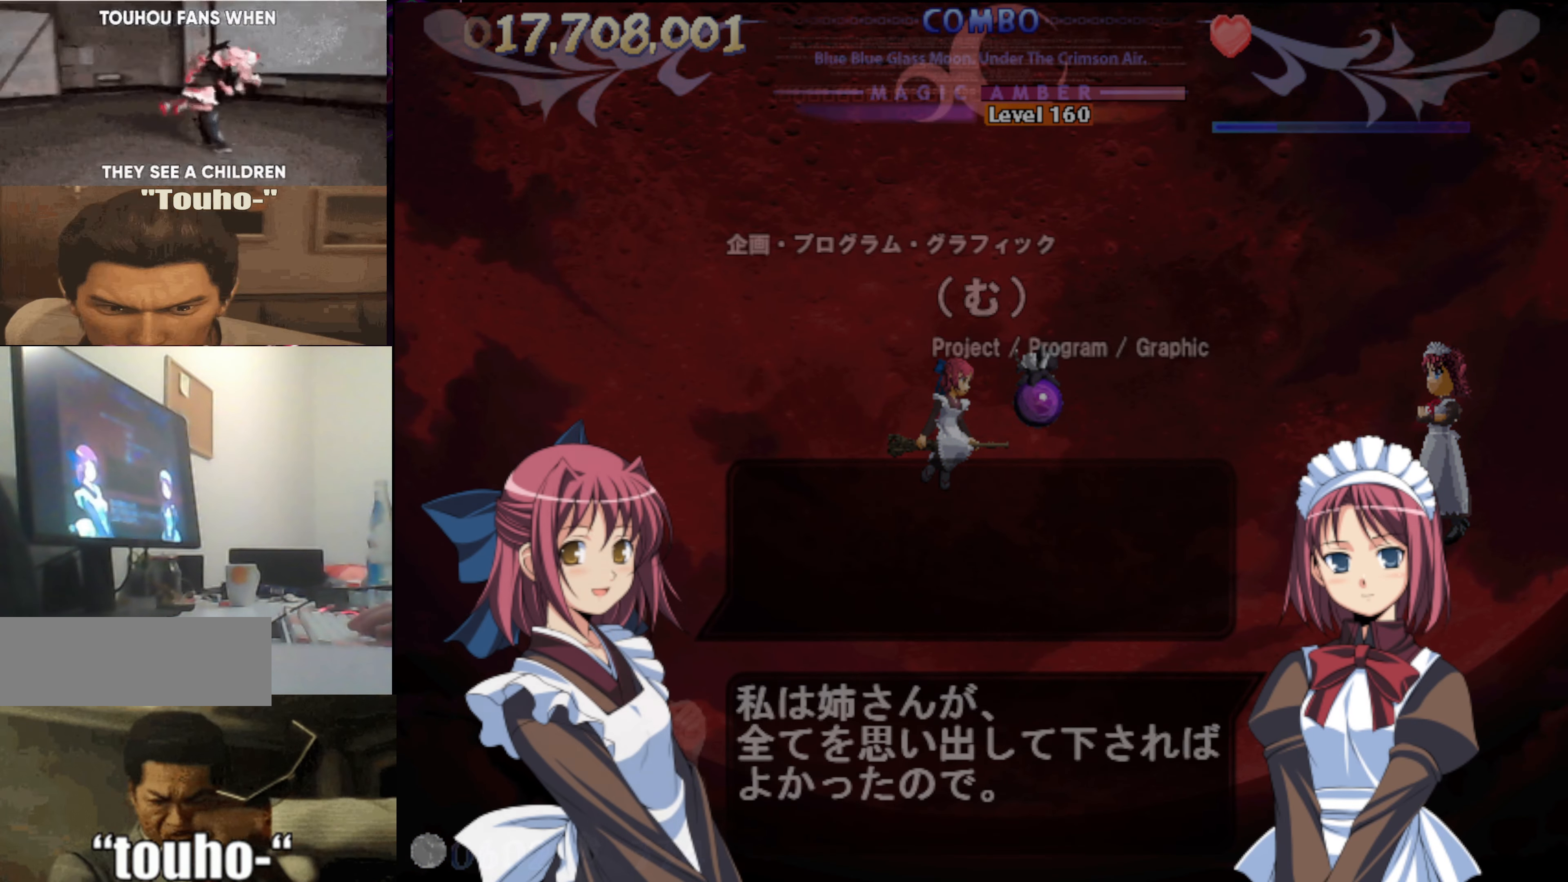
{"keys": ["c"], "events": []}
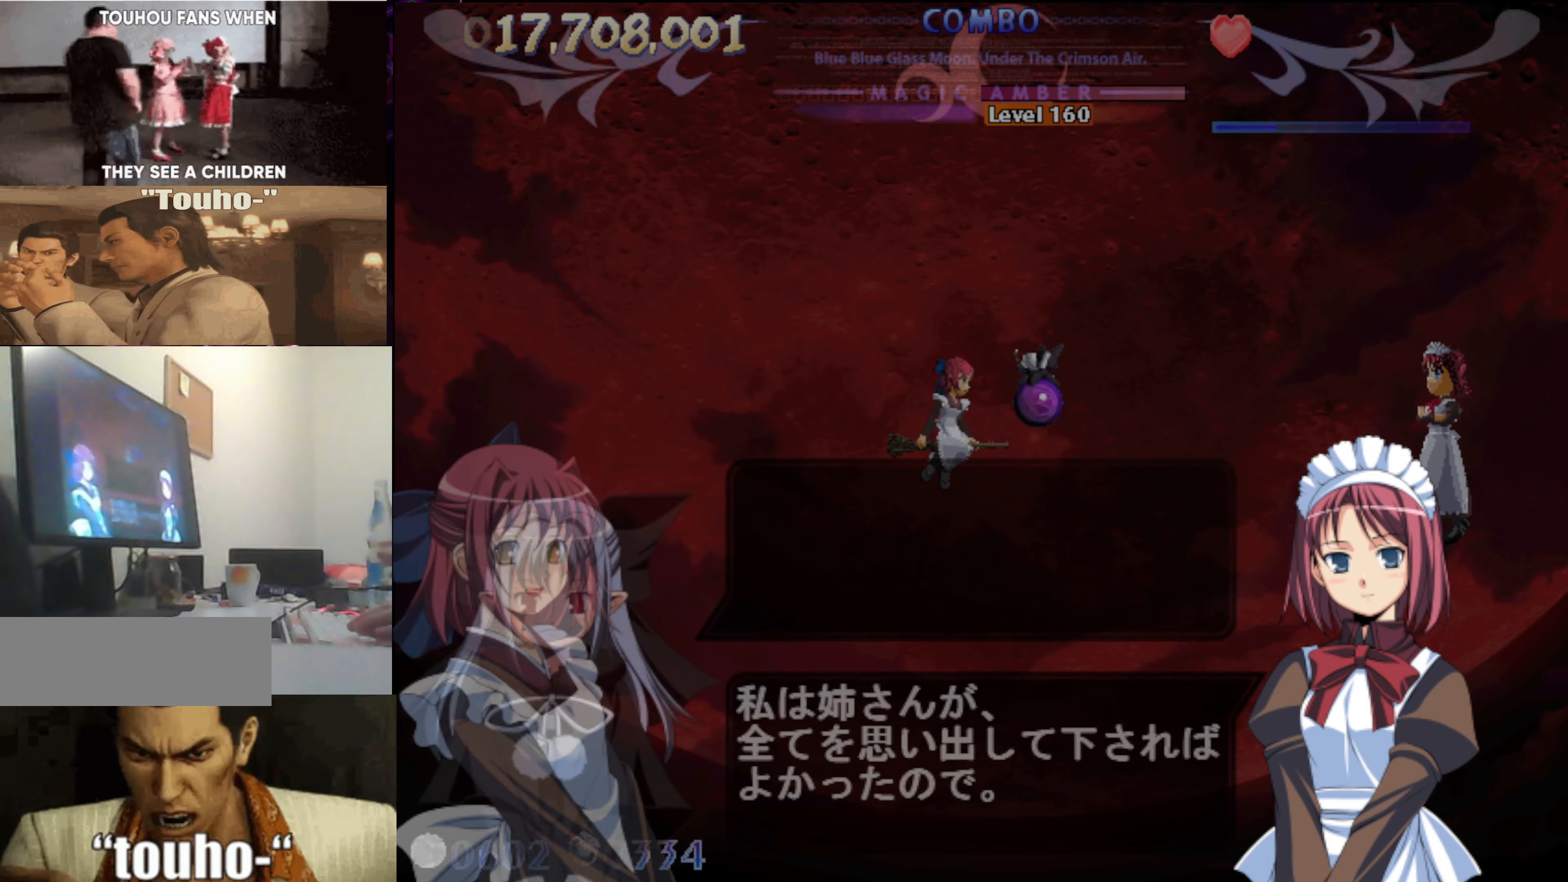
{"keys": ["c"], "events": []}
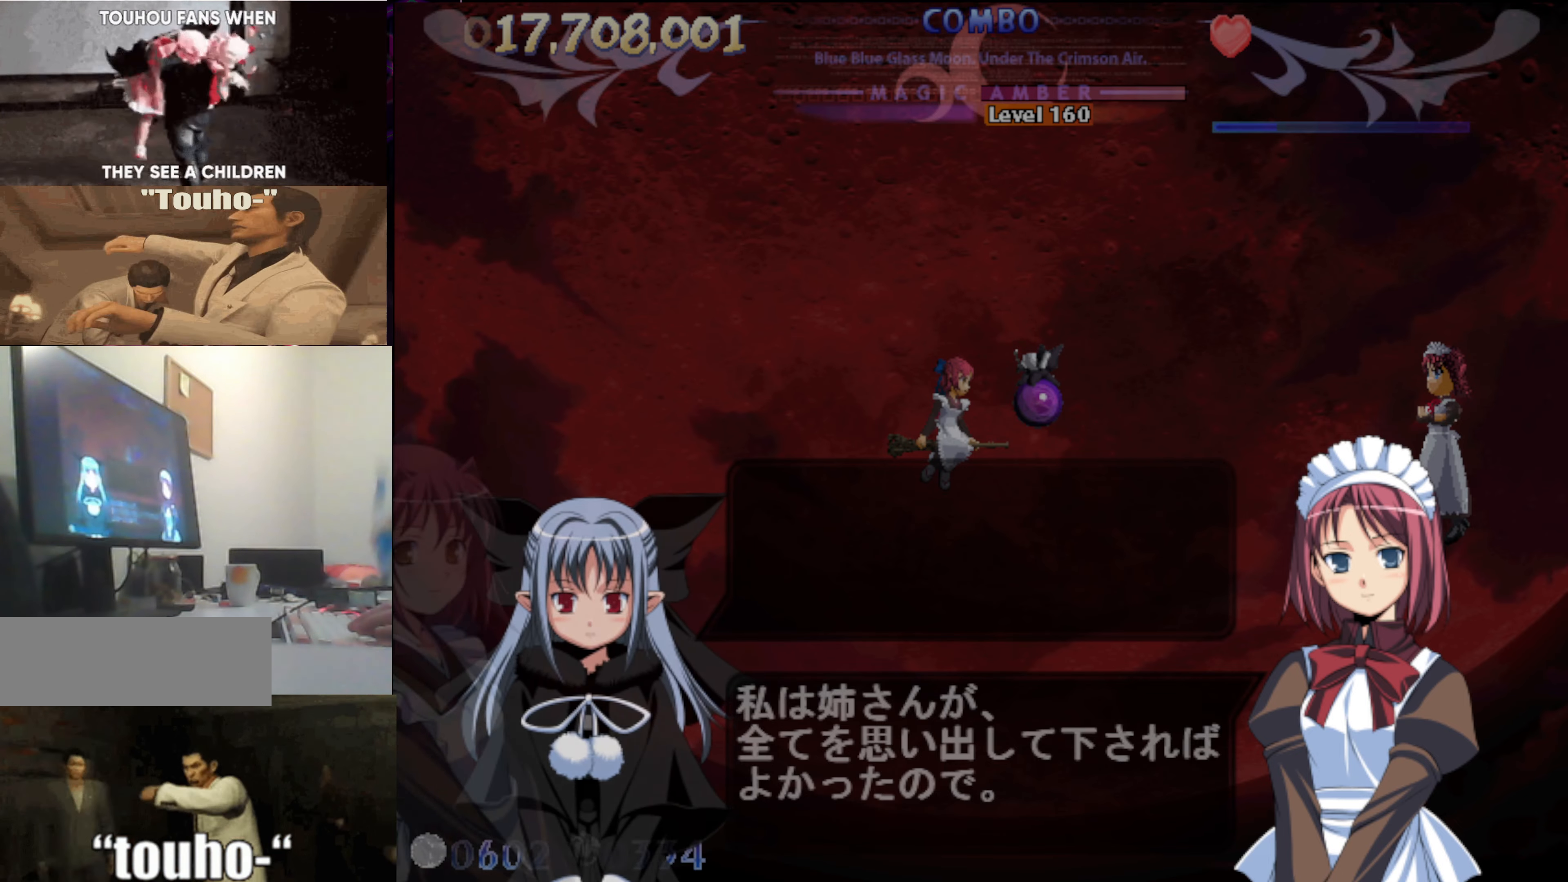
{"keys": ["c"], "events": []}
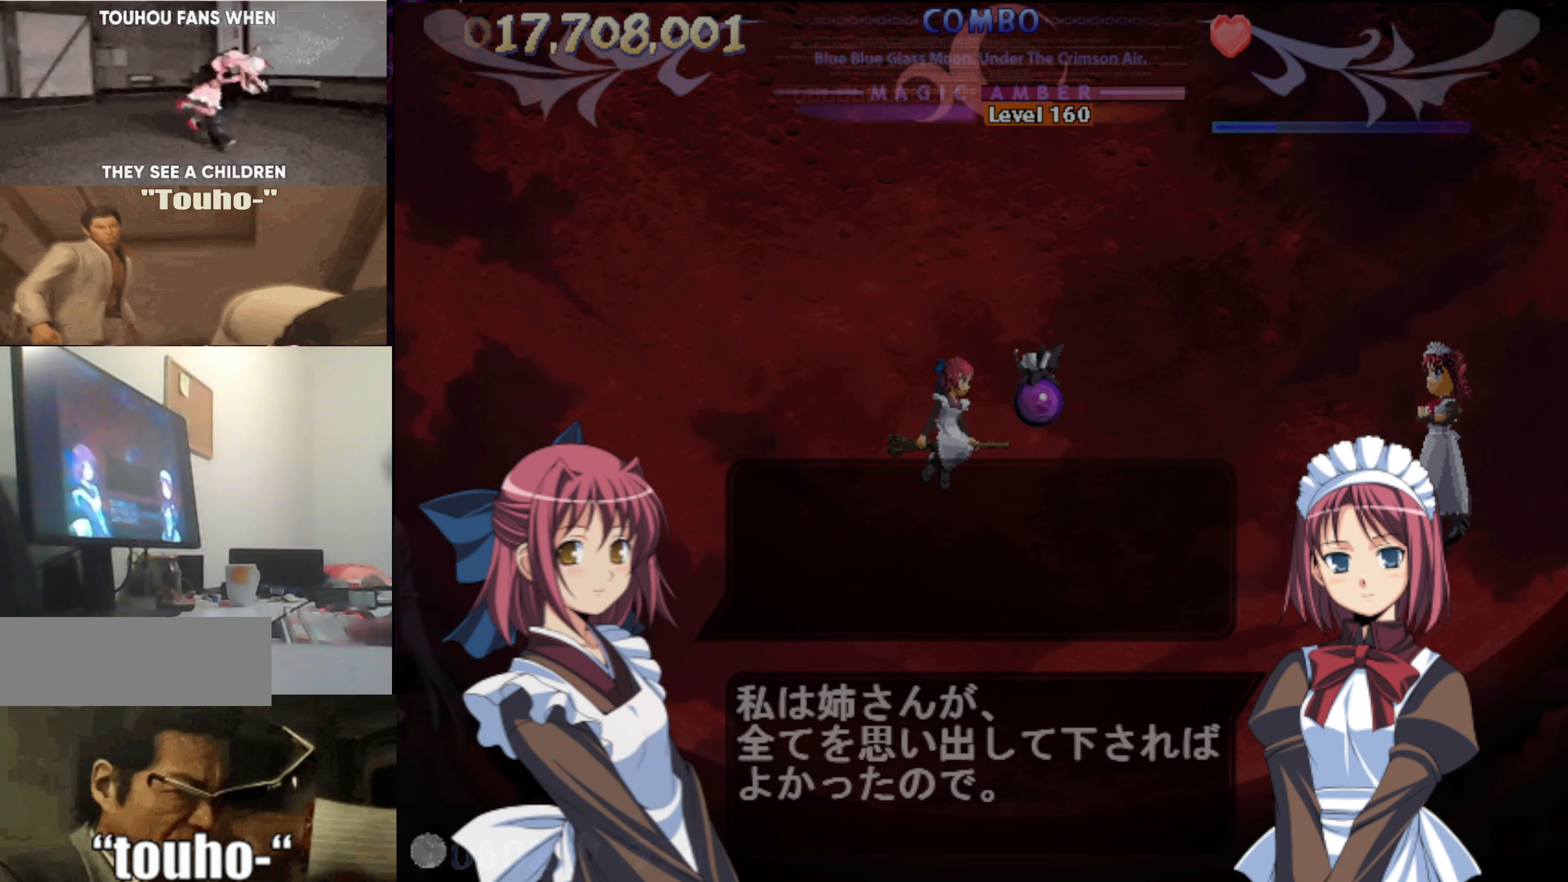
{"keys": ["c"], "events": []}
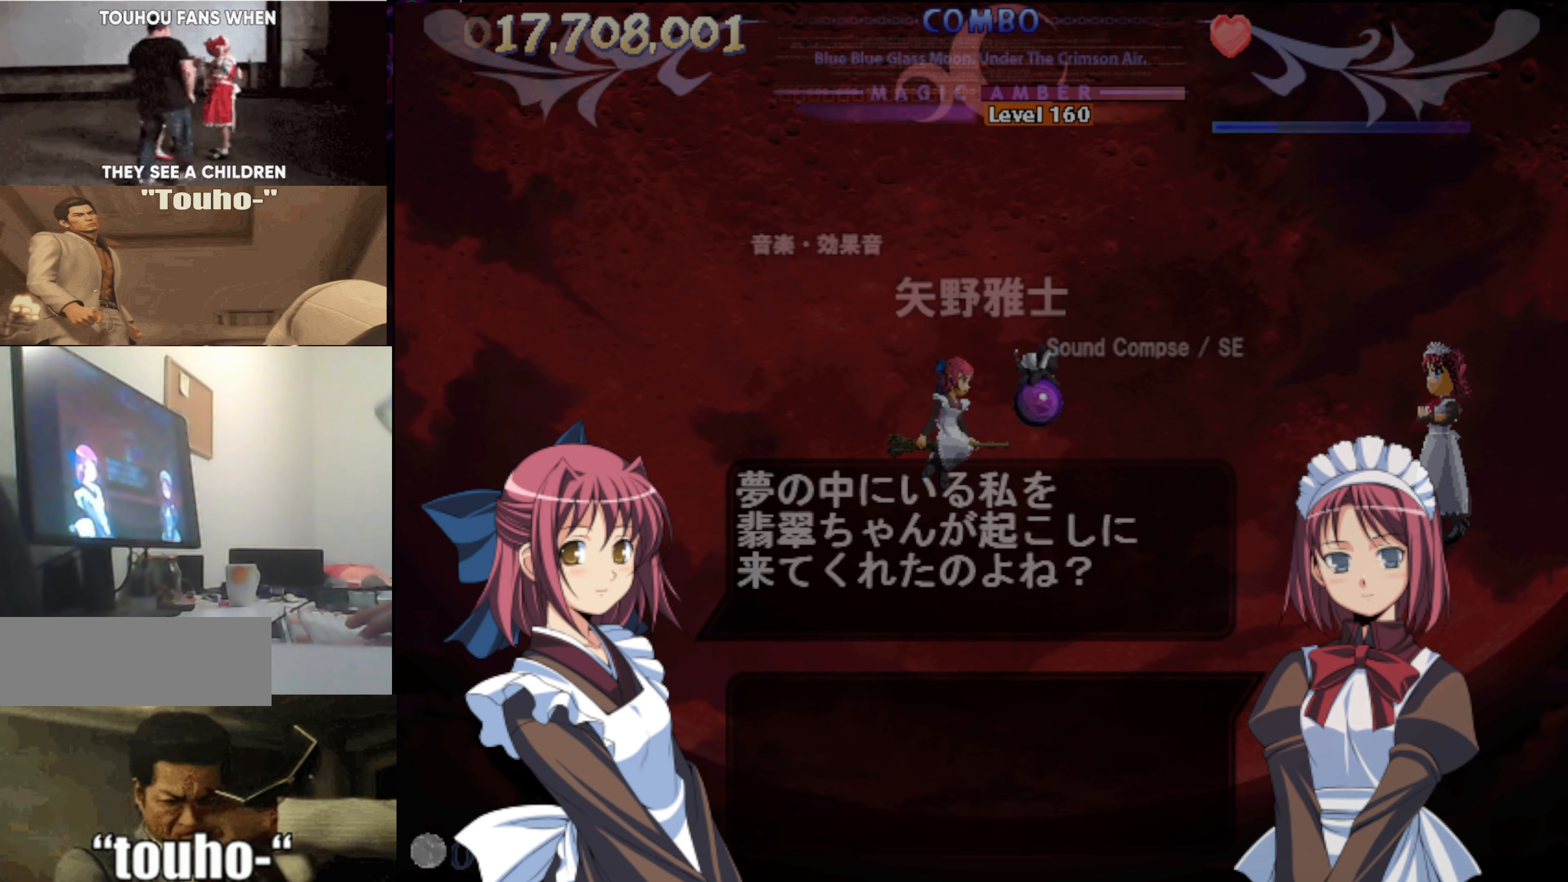
{"keys": ["c"], "events": []}
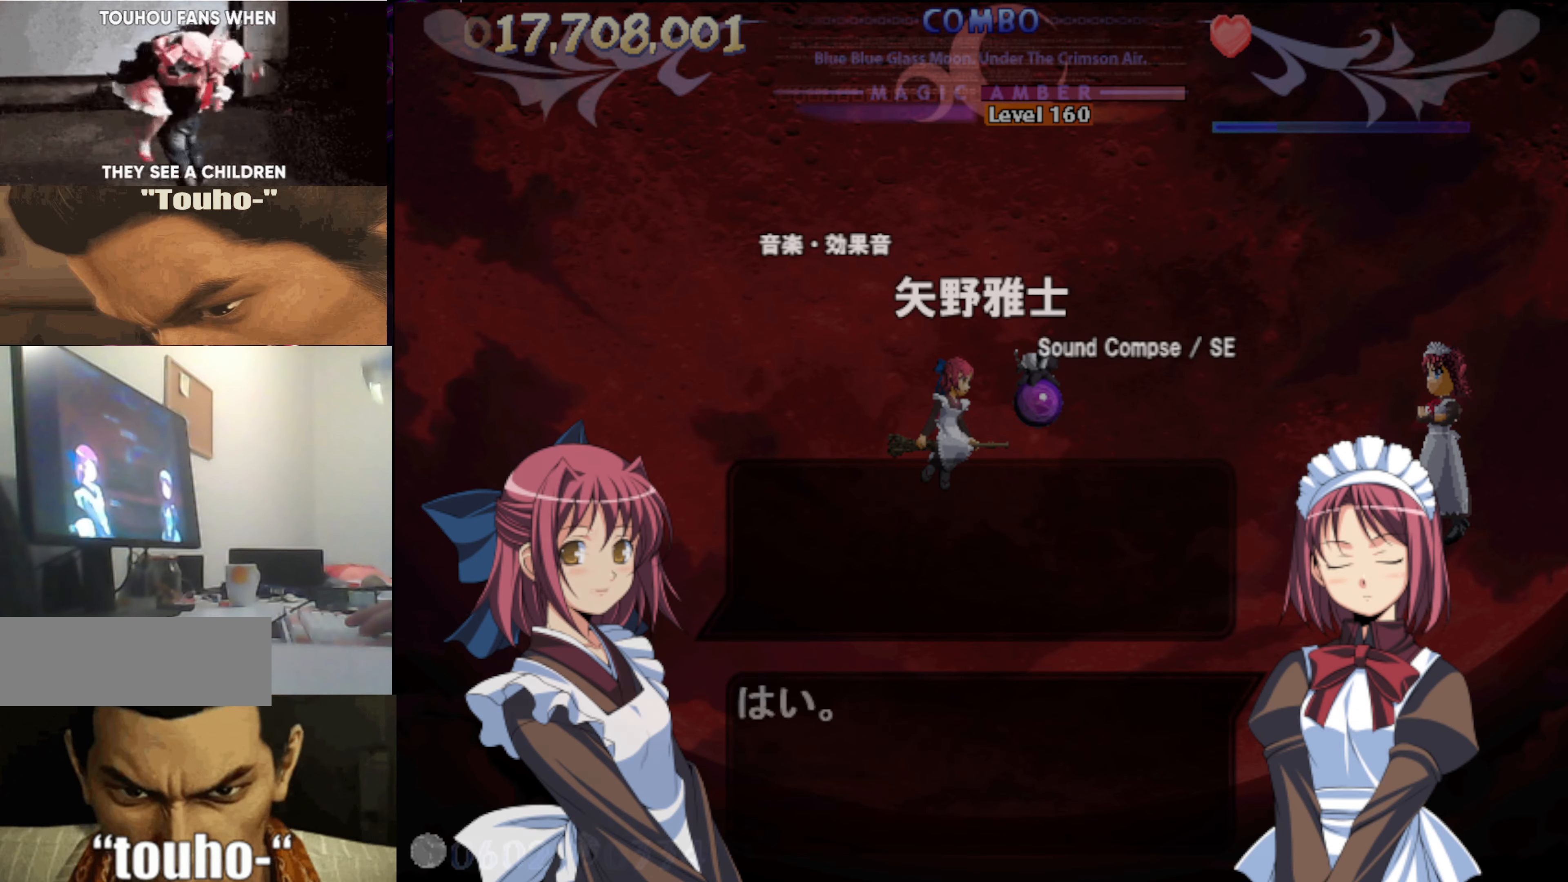
{"keys": ["c"], "events": []}
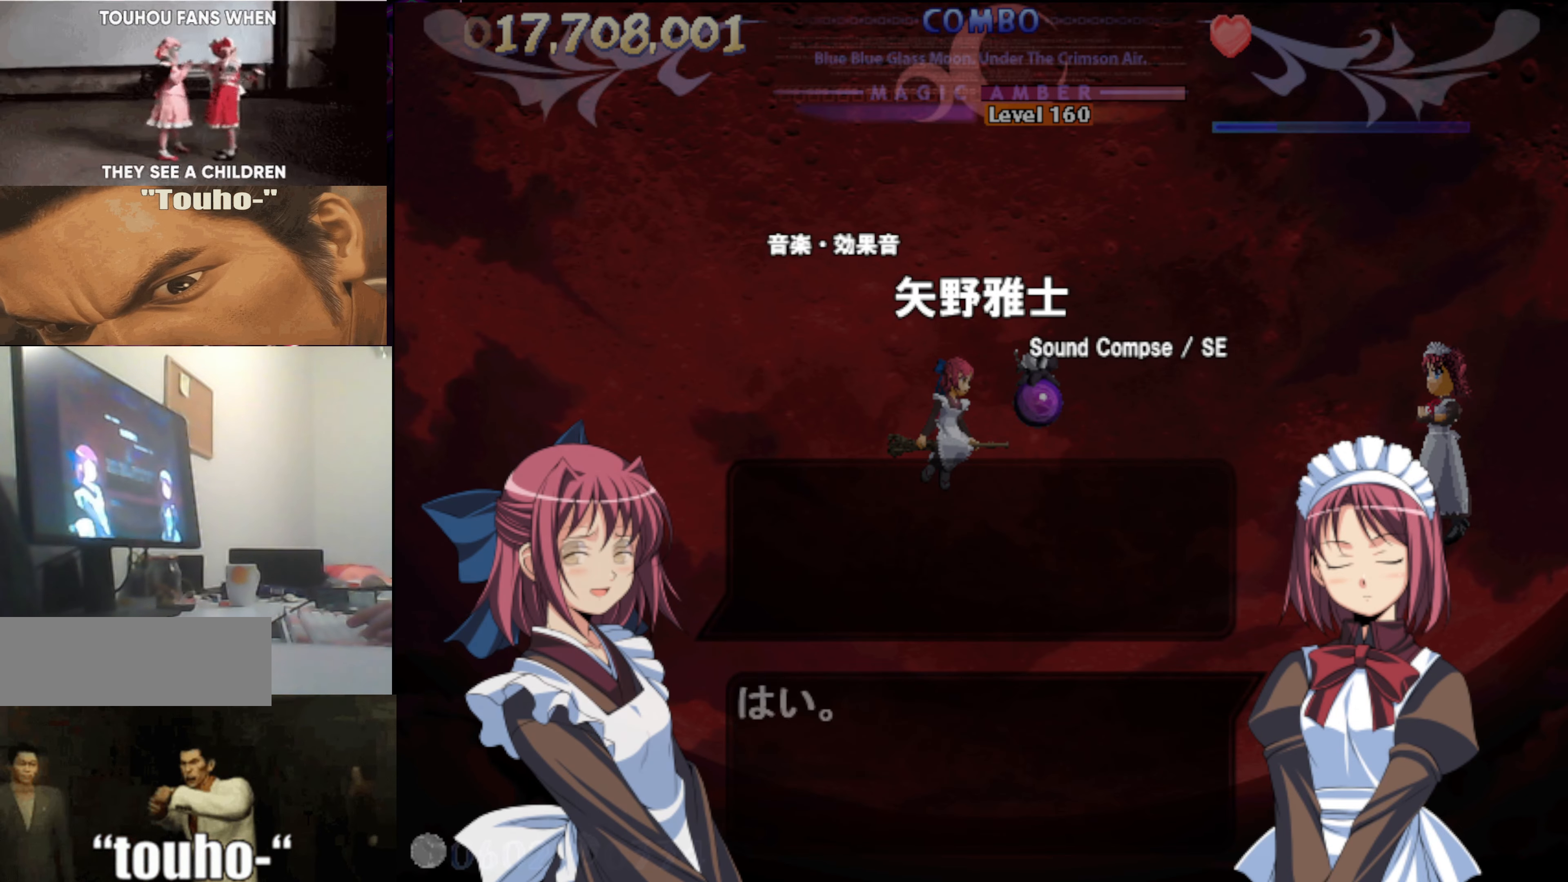
{"keys": ["c"], "events": []}
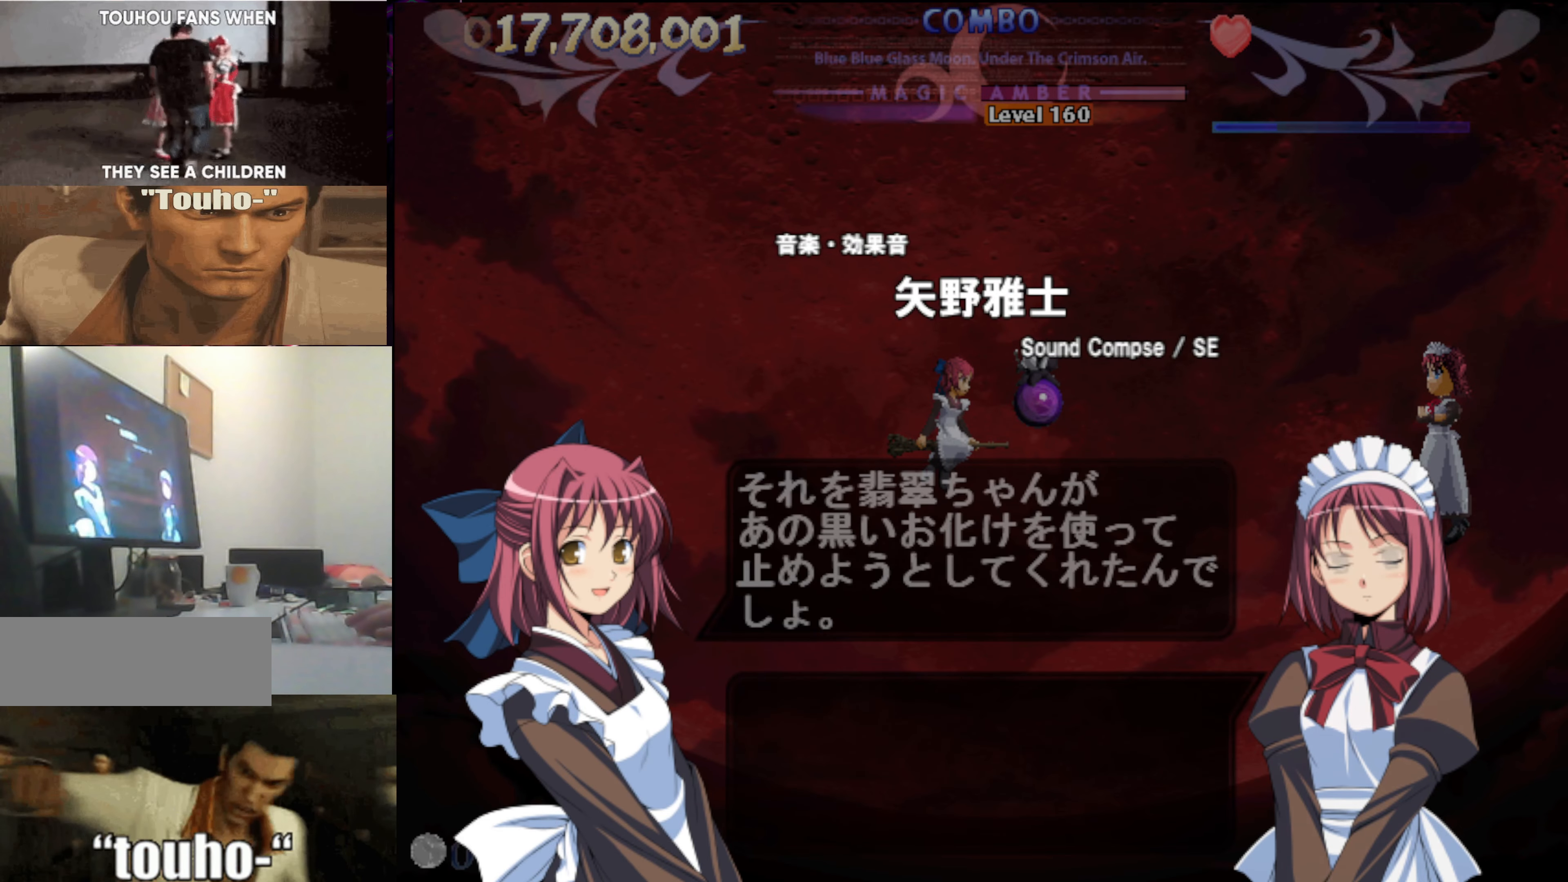
{"keys": ["c"], "events": []}
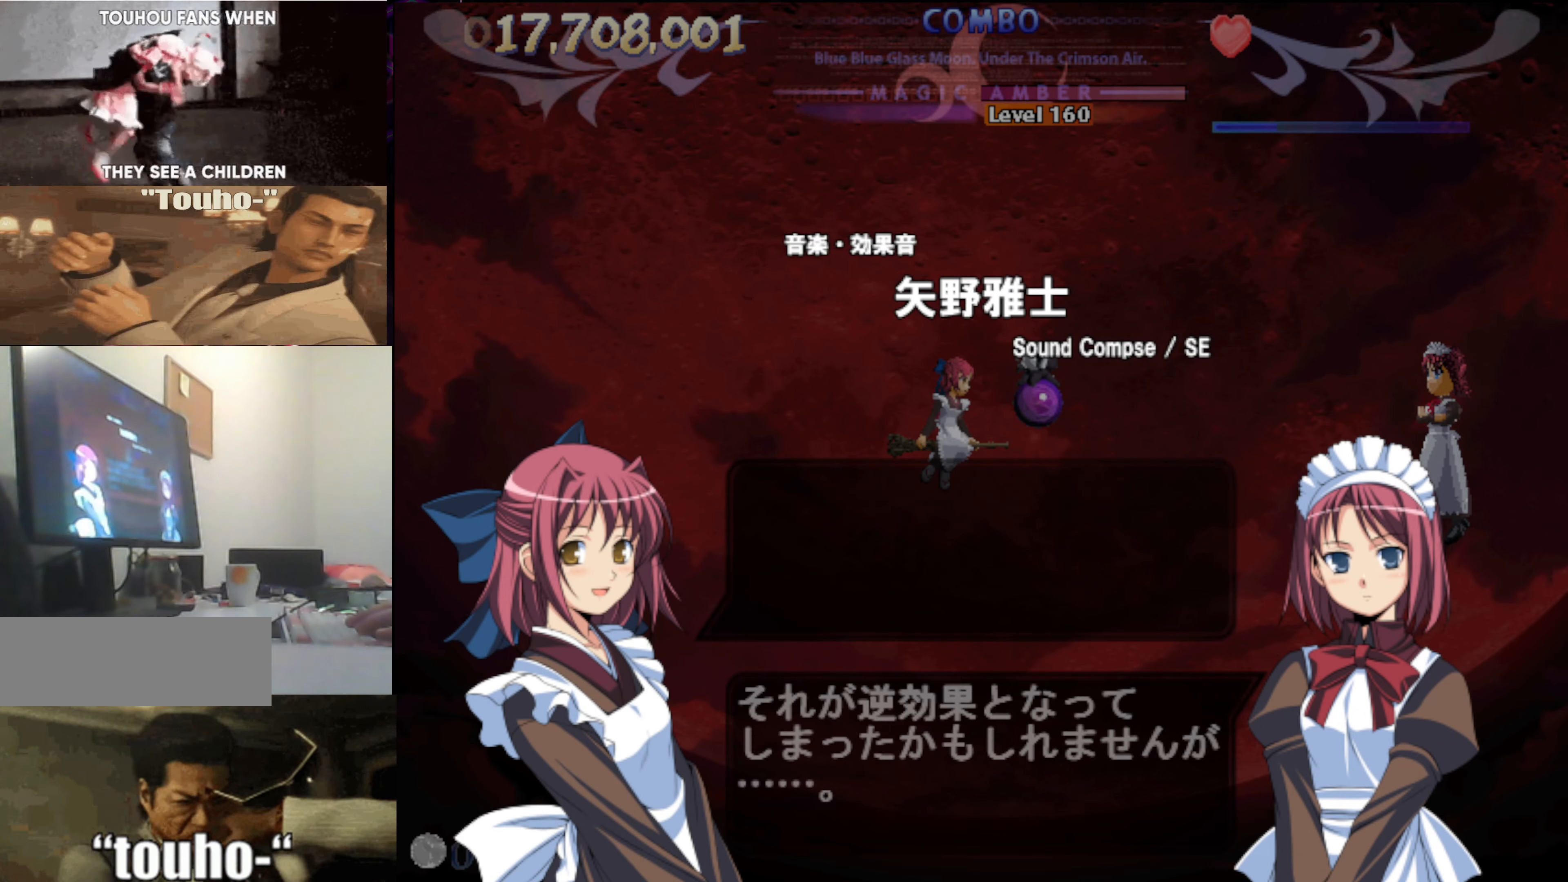
{"keys": ["c"], "events": []}
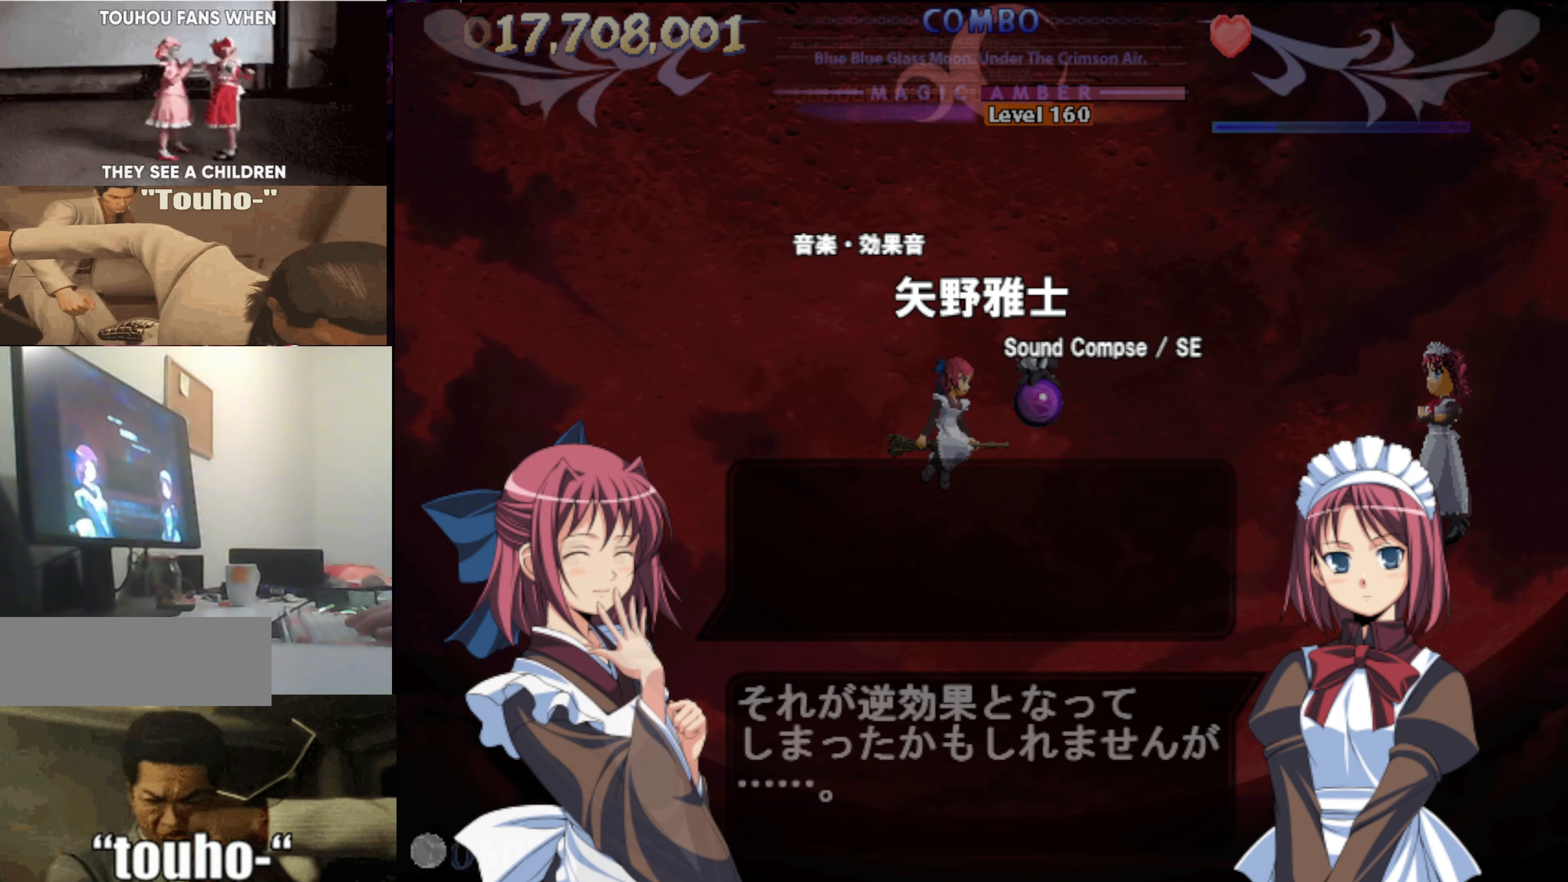
{"keys": ["c"], "events": []}
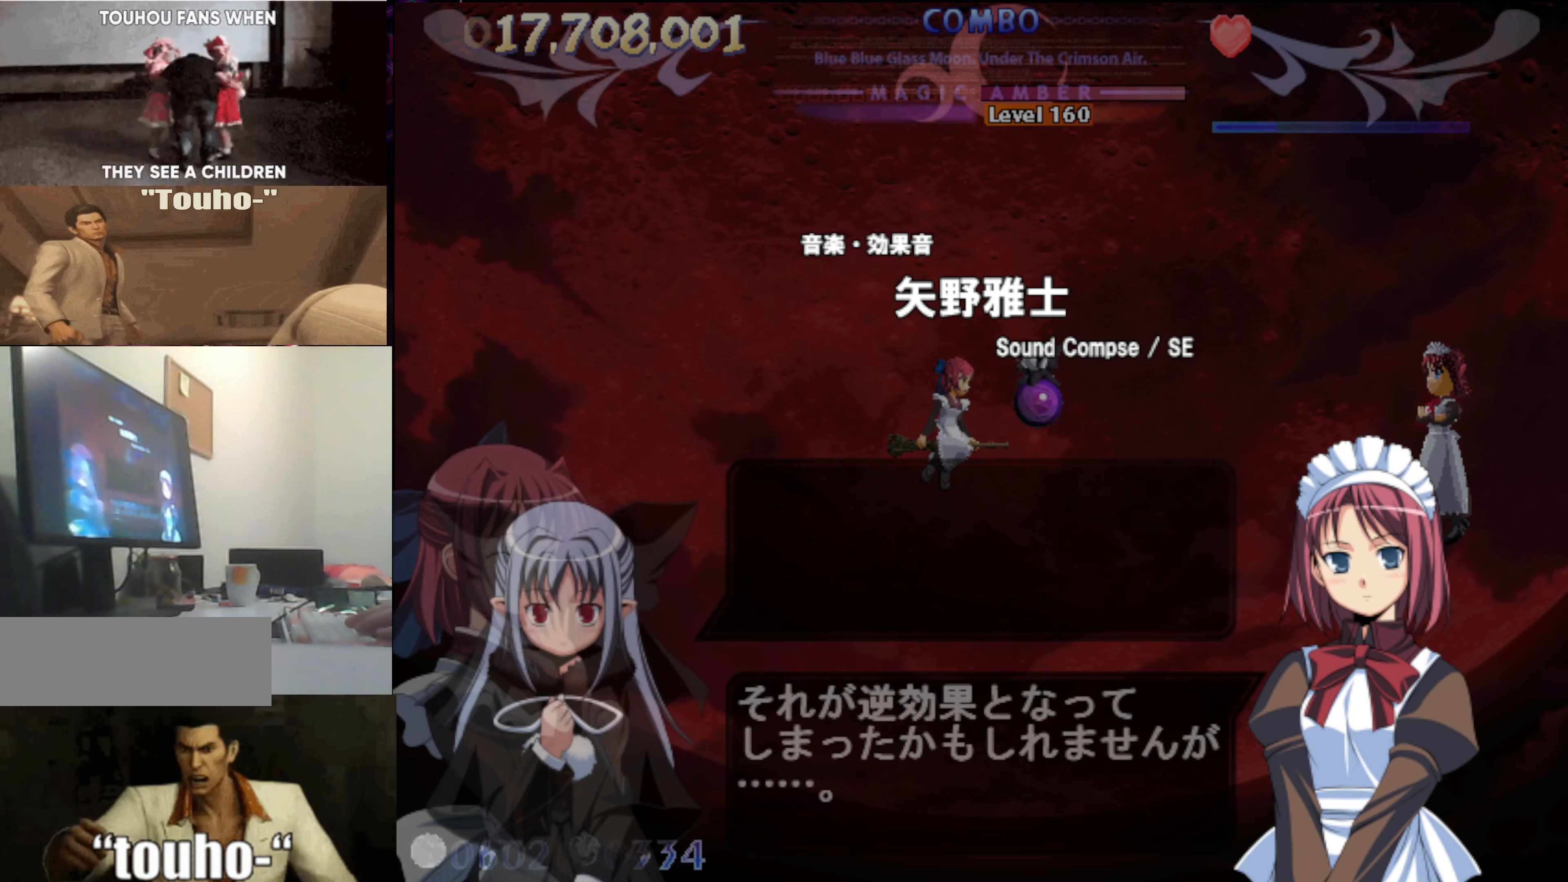
{"keys": ["c"], "events": []}
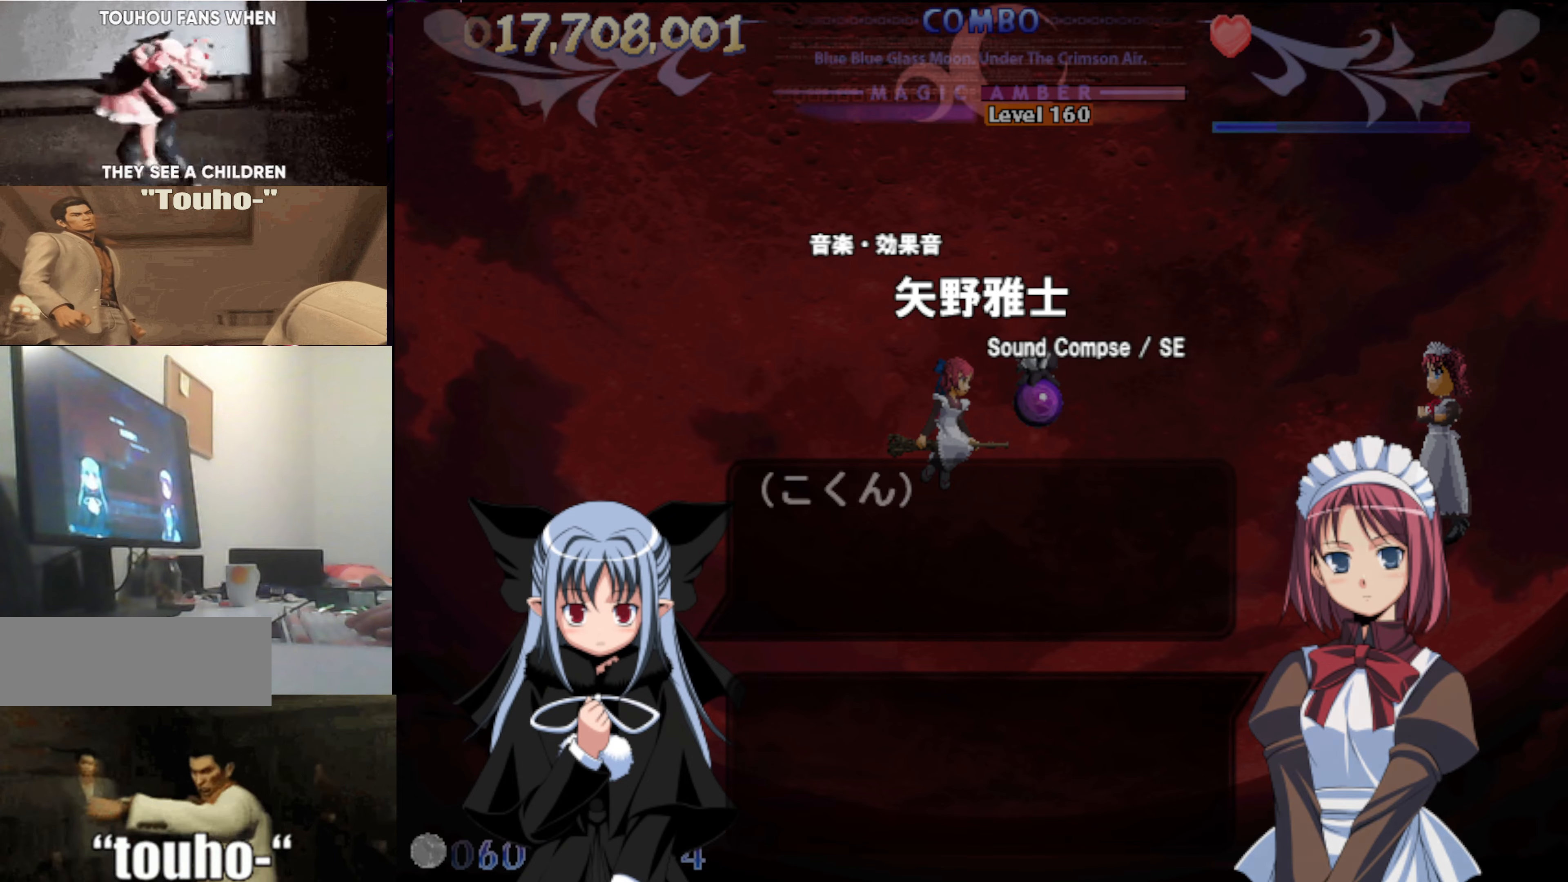
{"keys": ["c"], "events": []}
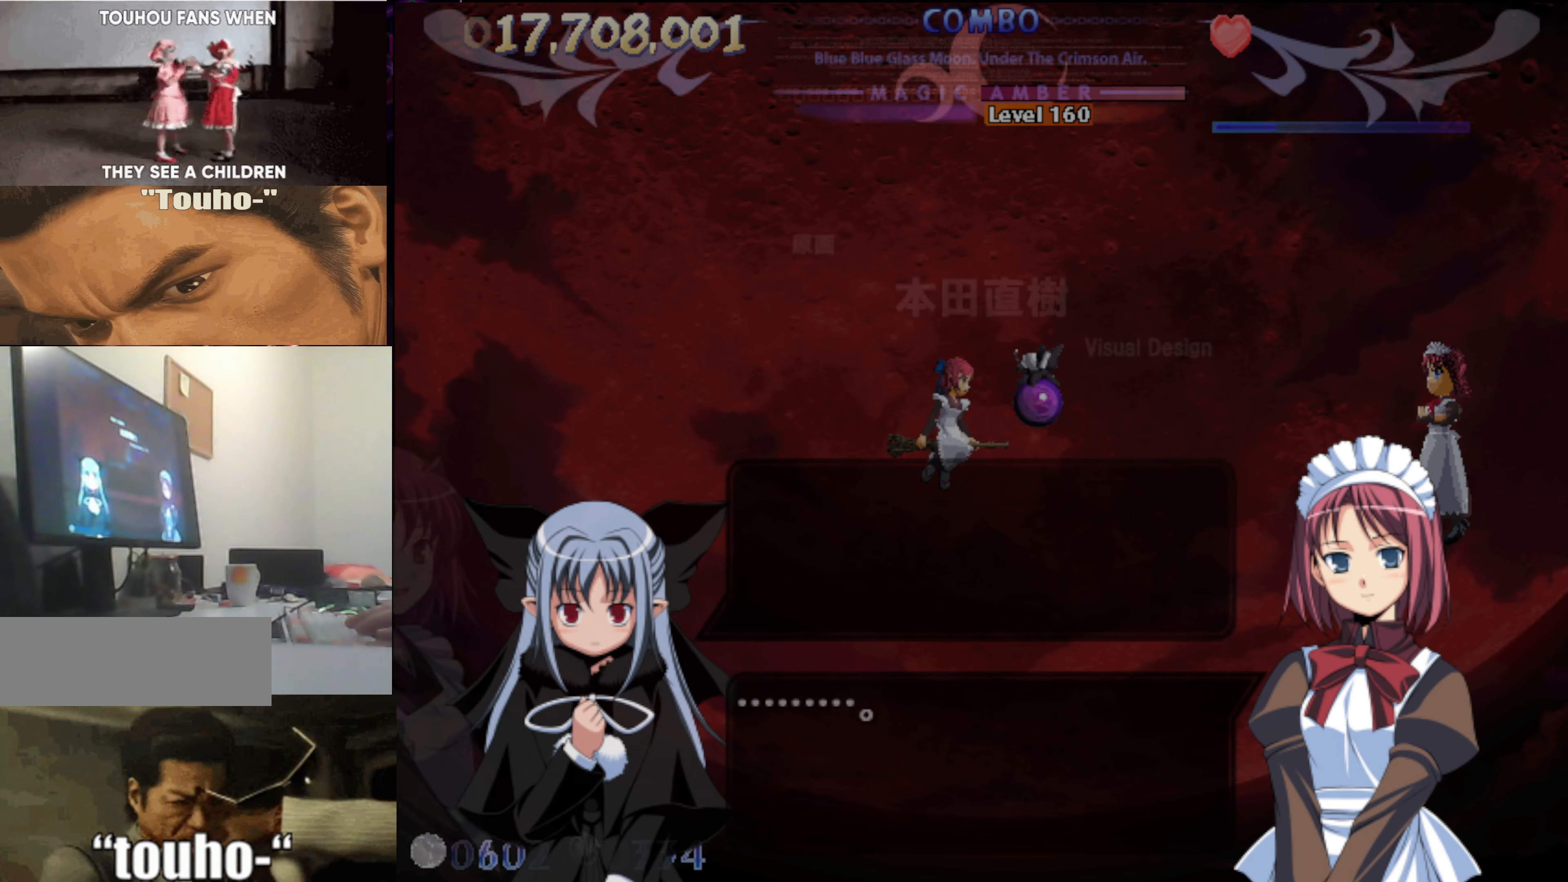
{"keys": ["c"], "events": []}
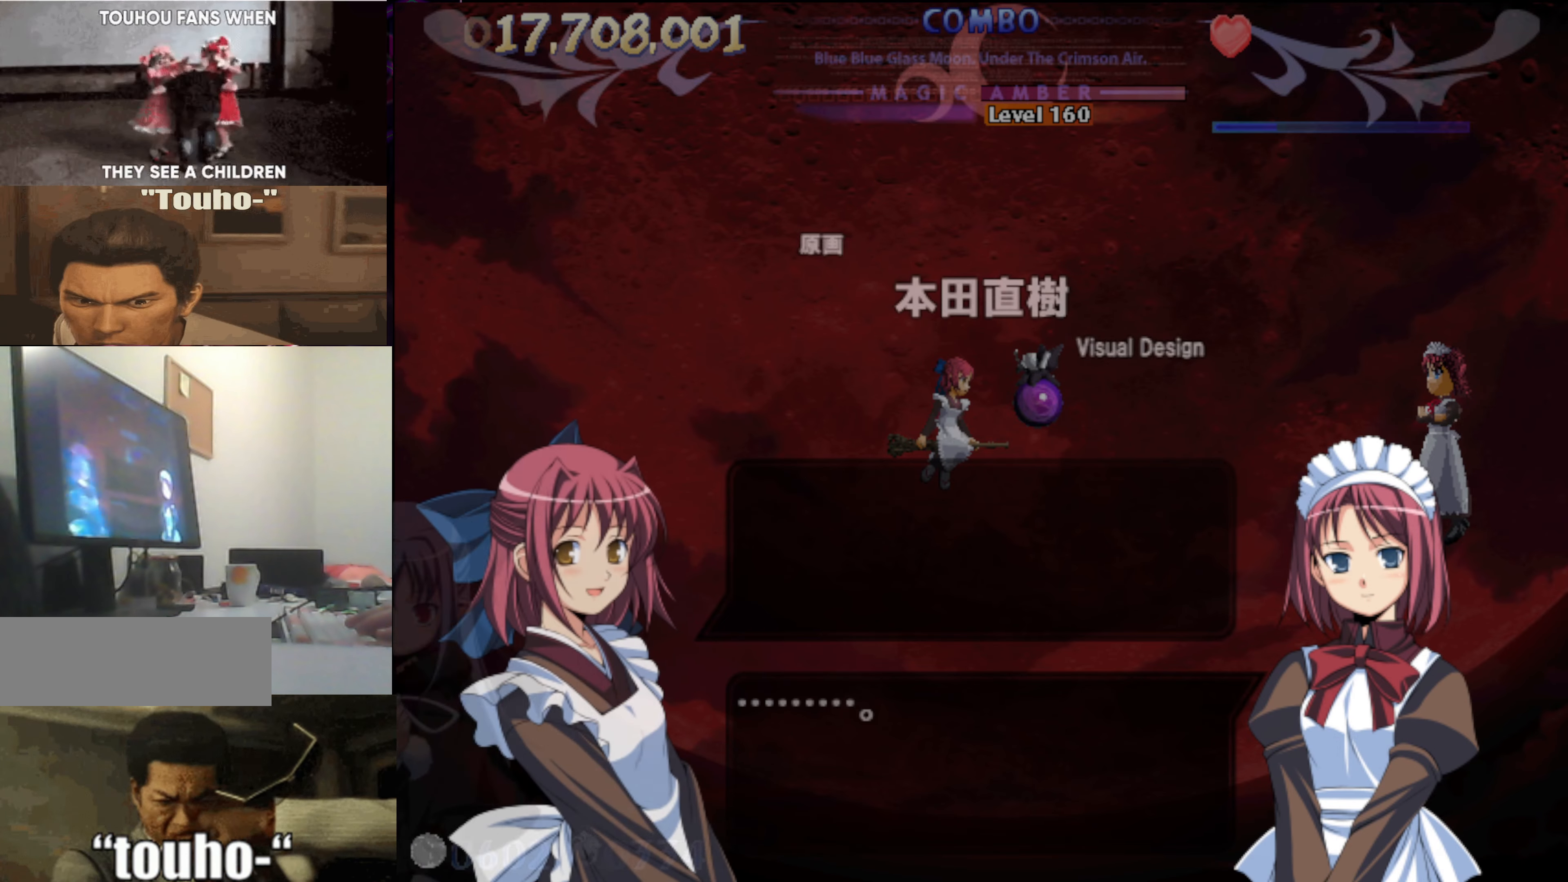
{"keys": ["c"], "events": []}
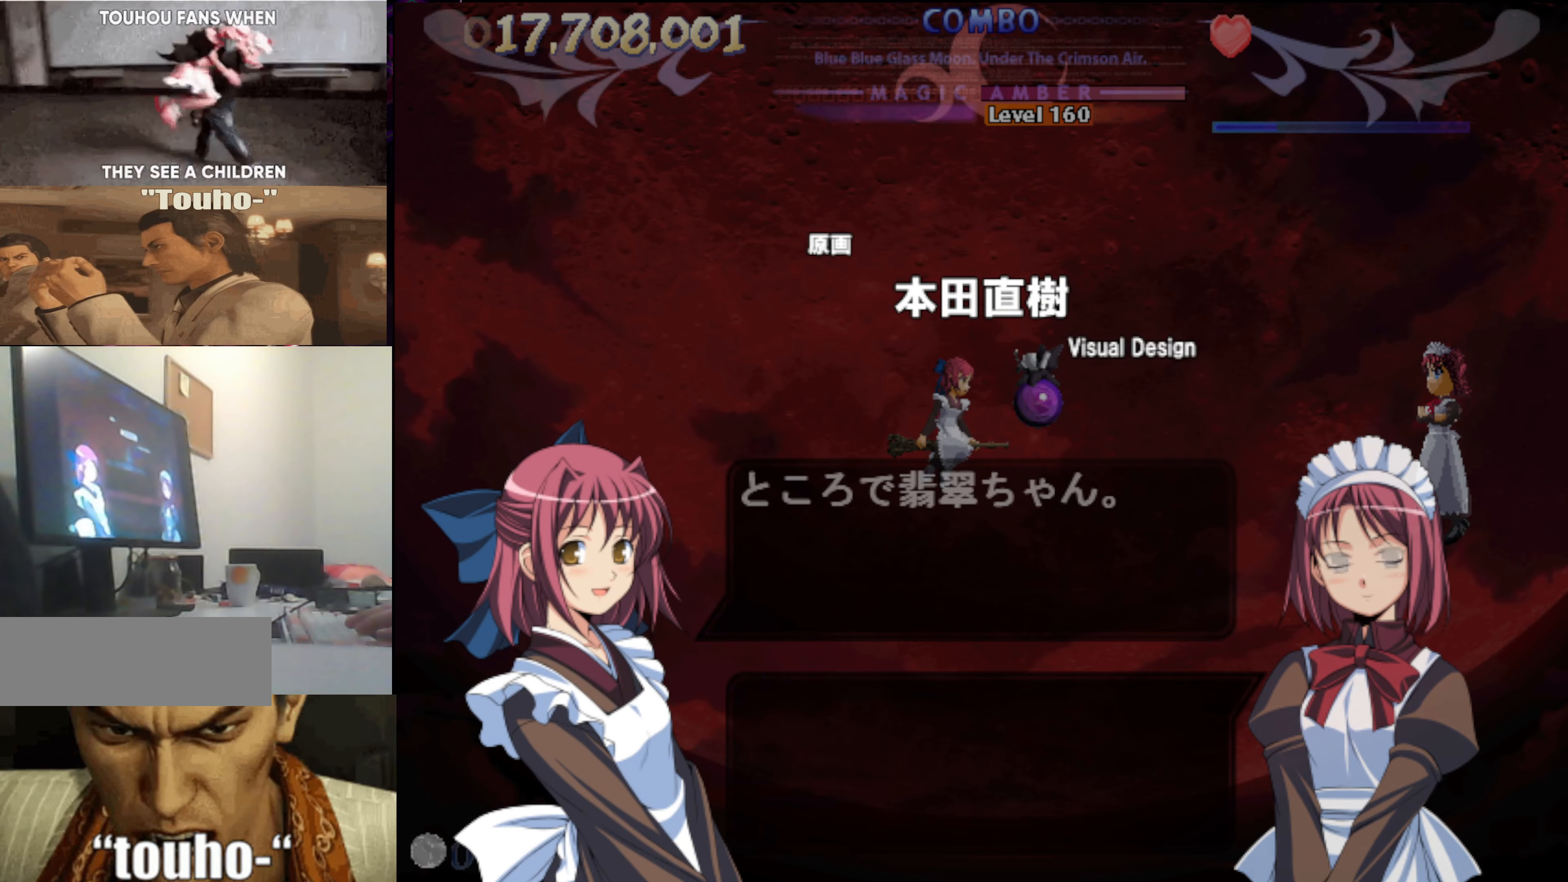
{"keys": ["c"], "events": []}
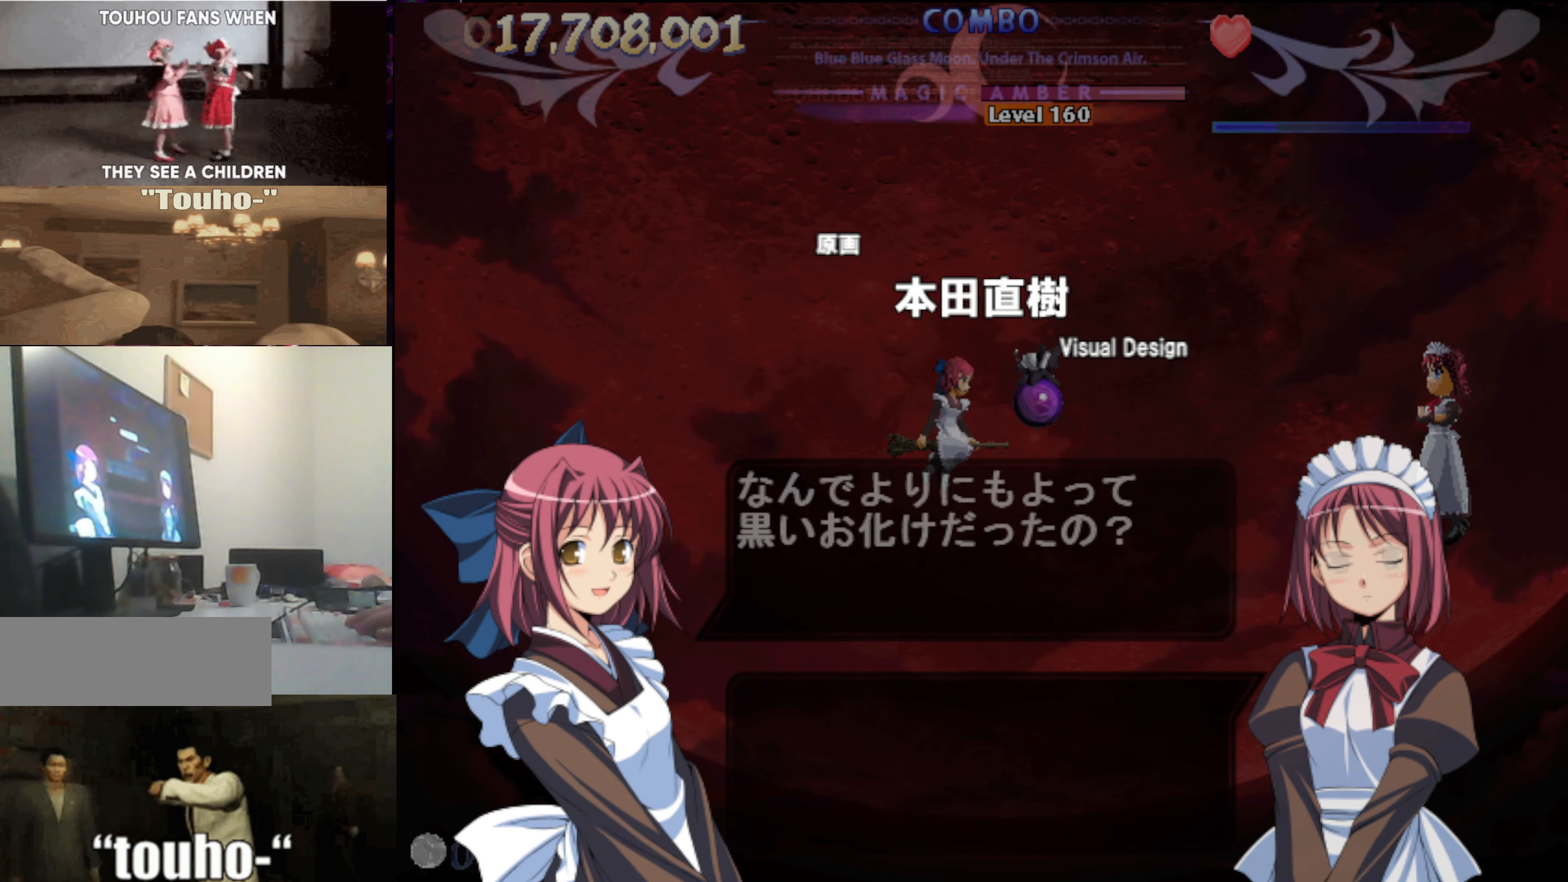
{"keys": ["c"], "events": []}
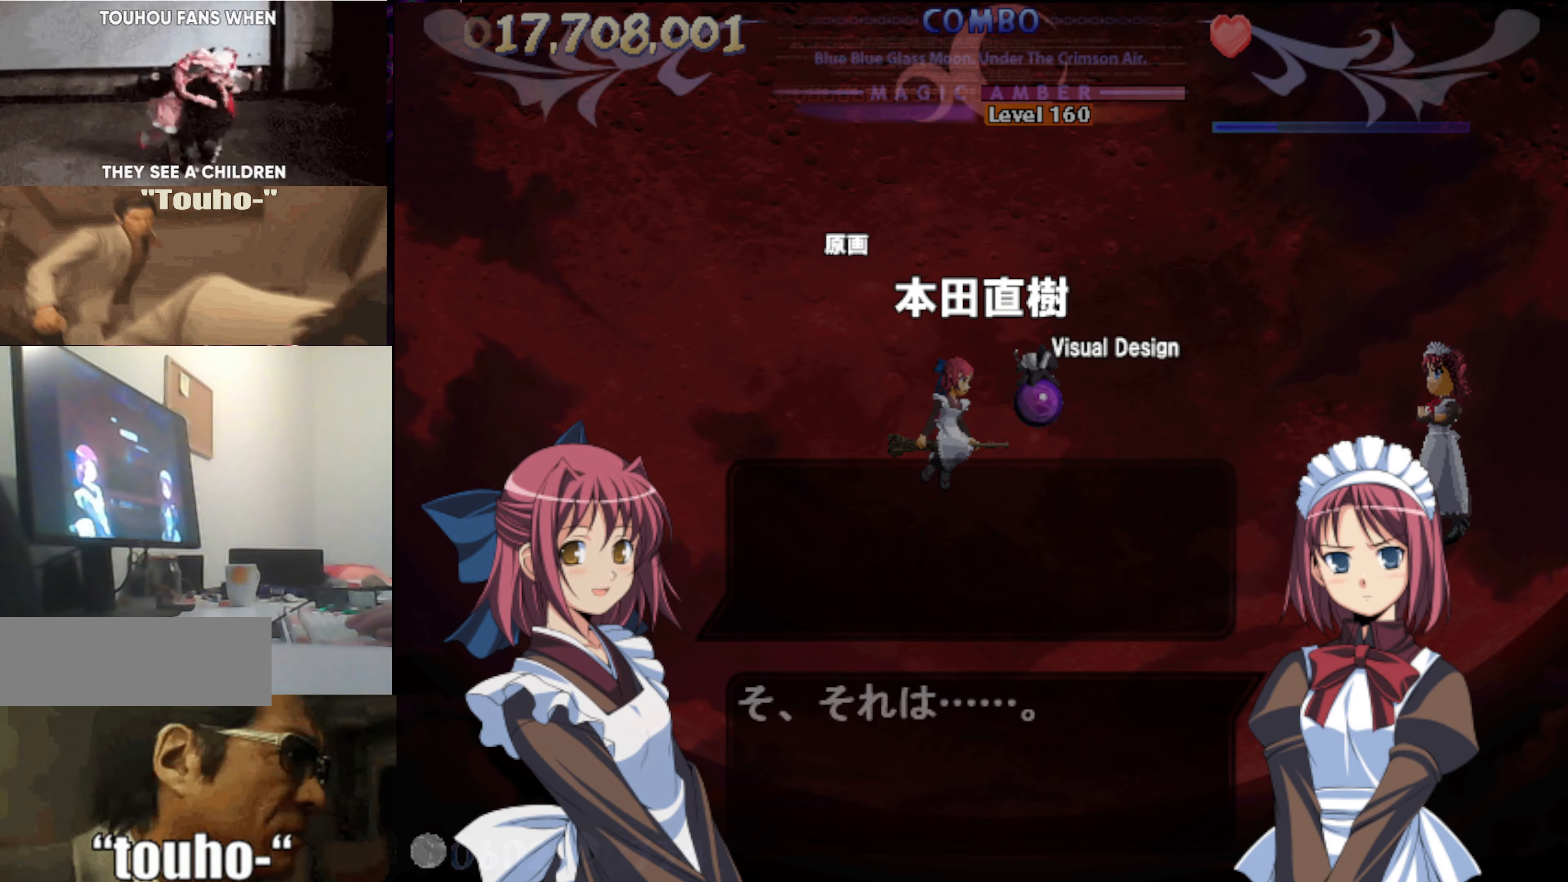
{"keys": ["c"], "events": []}
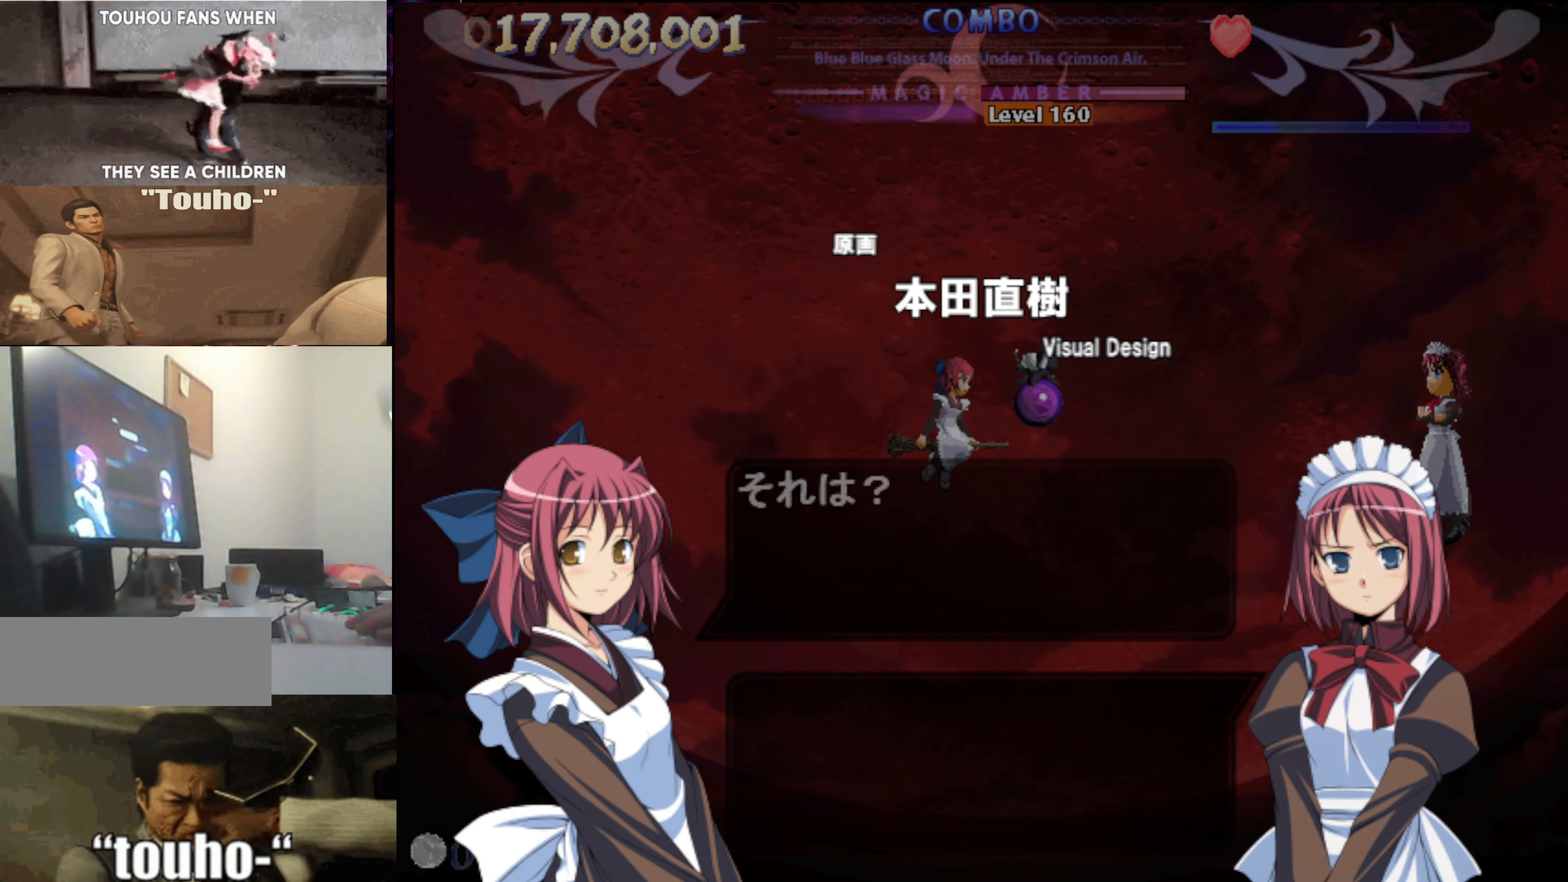
{"keys": ["c"], "events": []}
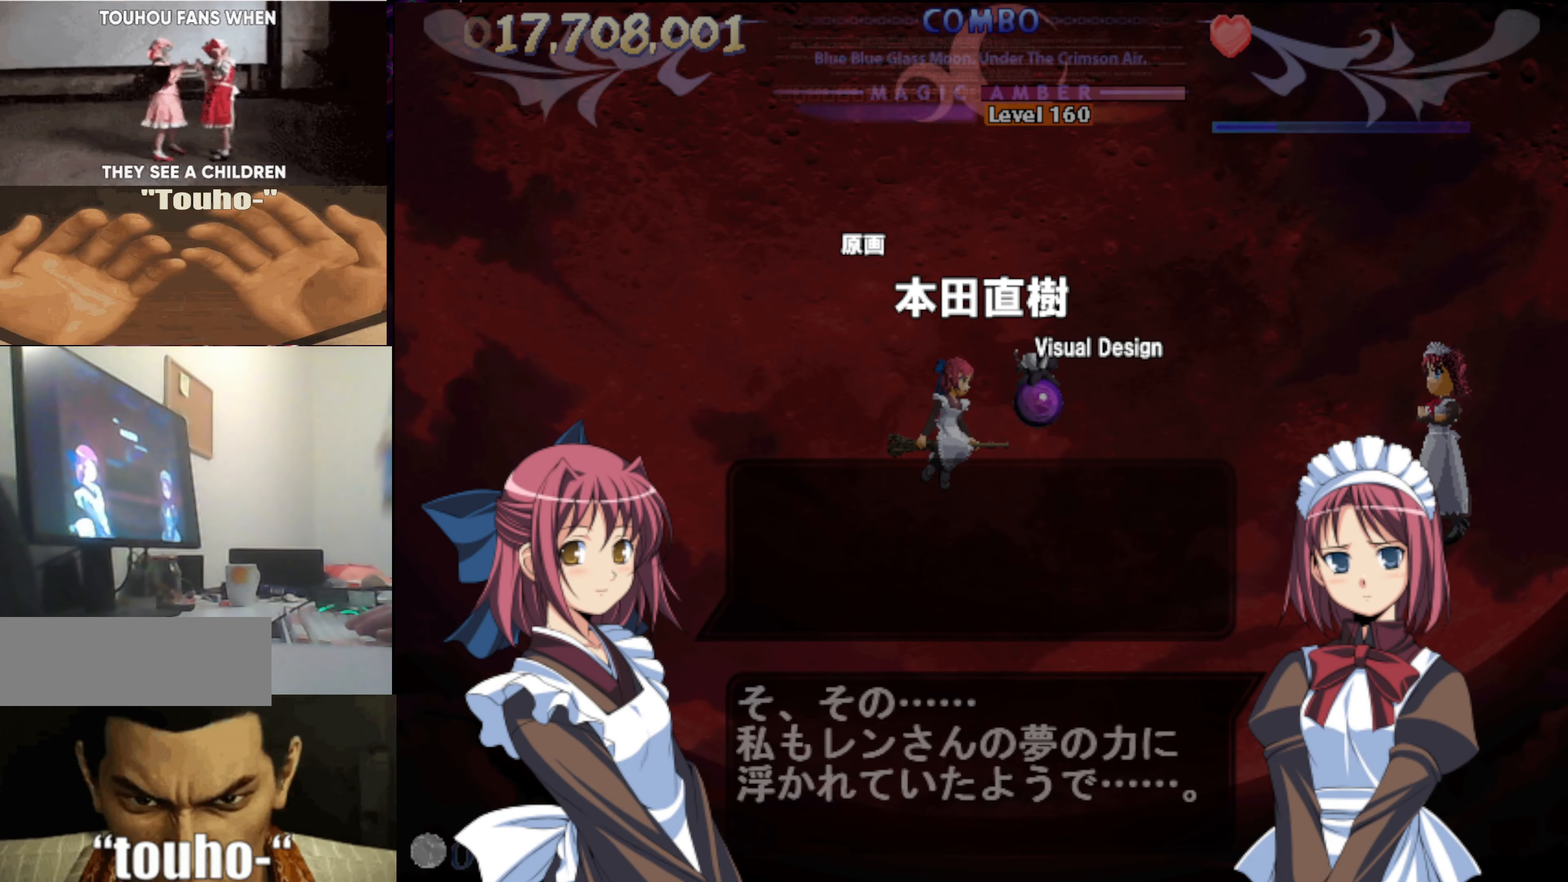
{"keys": ["c"], "events": []}